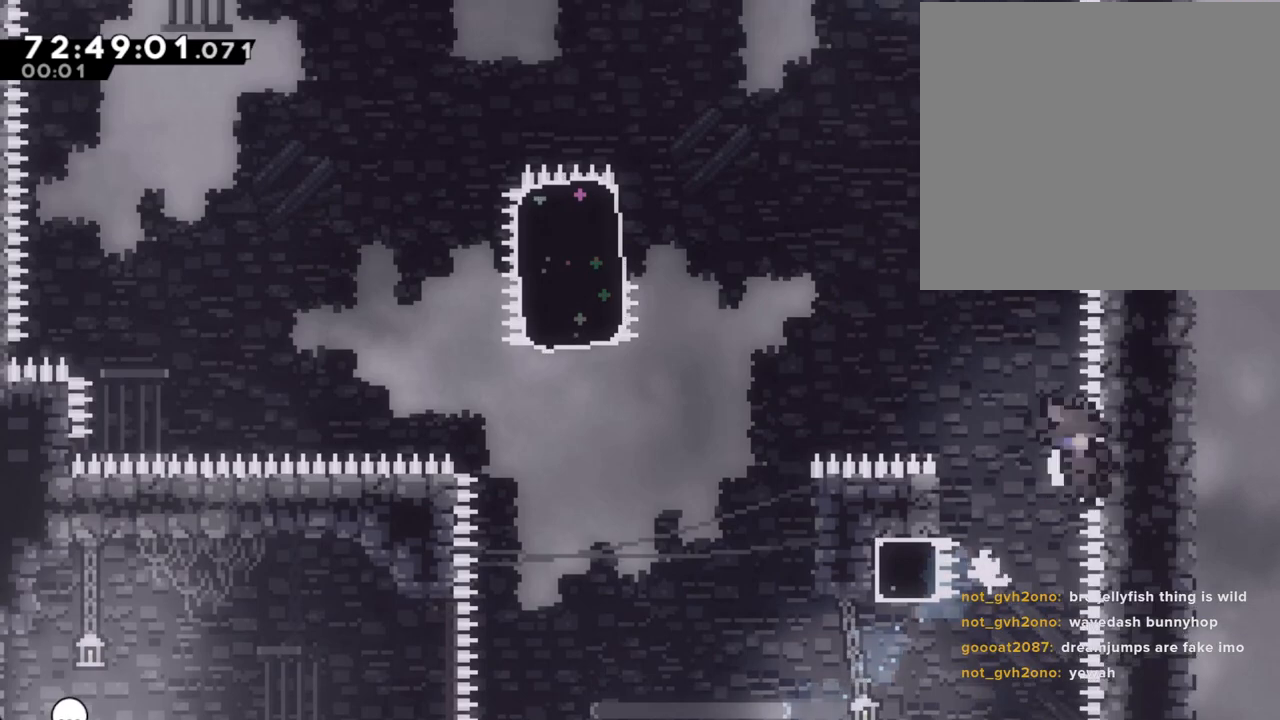
Gameplay with a controller (Nintendo layout); each line is a JSON object with the inputs held at the frame after it. "events" lists button and stick changes between this image and that frame as [ms after this image, input, new state], when the widget could be followed in between. Not read: HOME L1 L3 R1 R3.
{"buttons": [], "left_stick": "center", "right_stick": "center", "events": [[319, "A", "up"], [369, "A", "down"], [403, "left_stick", "center"], [486, "A", "up"]]}
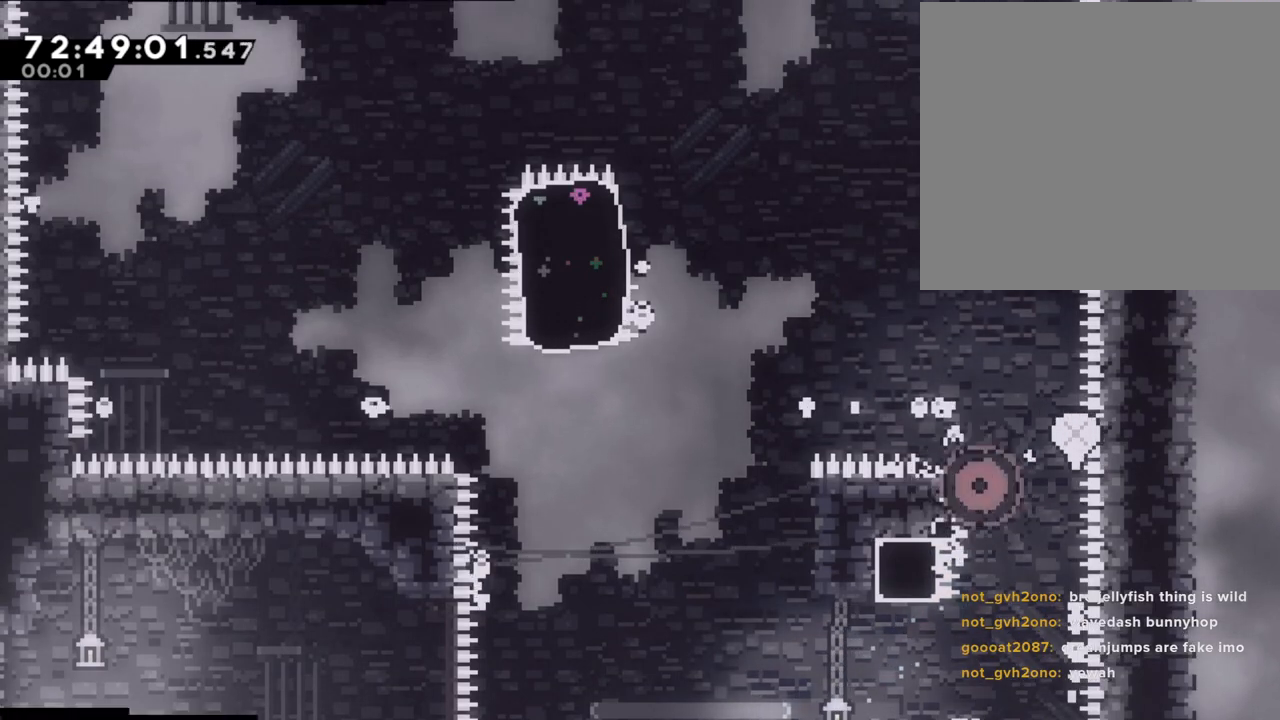
{"buttons": [], "left_stick": "center", "right_stick": "center", "events": []}
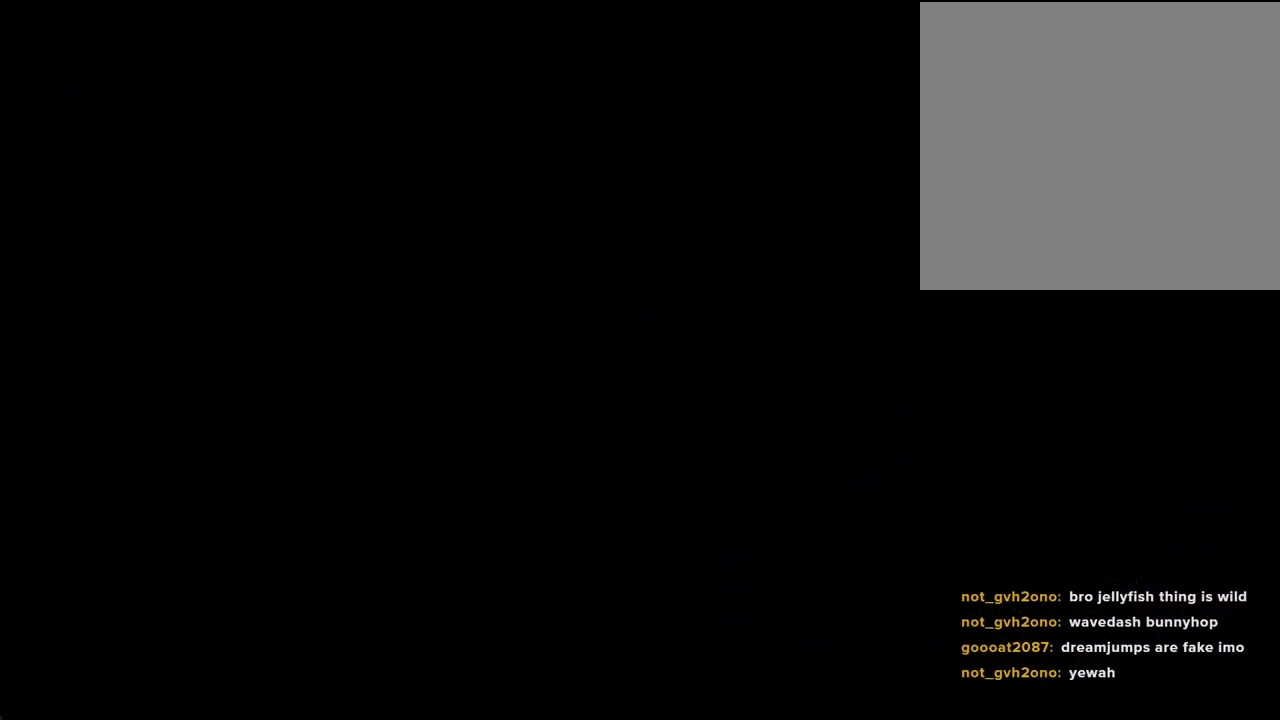
{"buttons": [], "left_stick": "center", "right_stick": "center", "events": []}
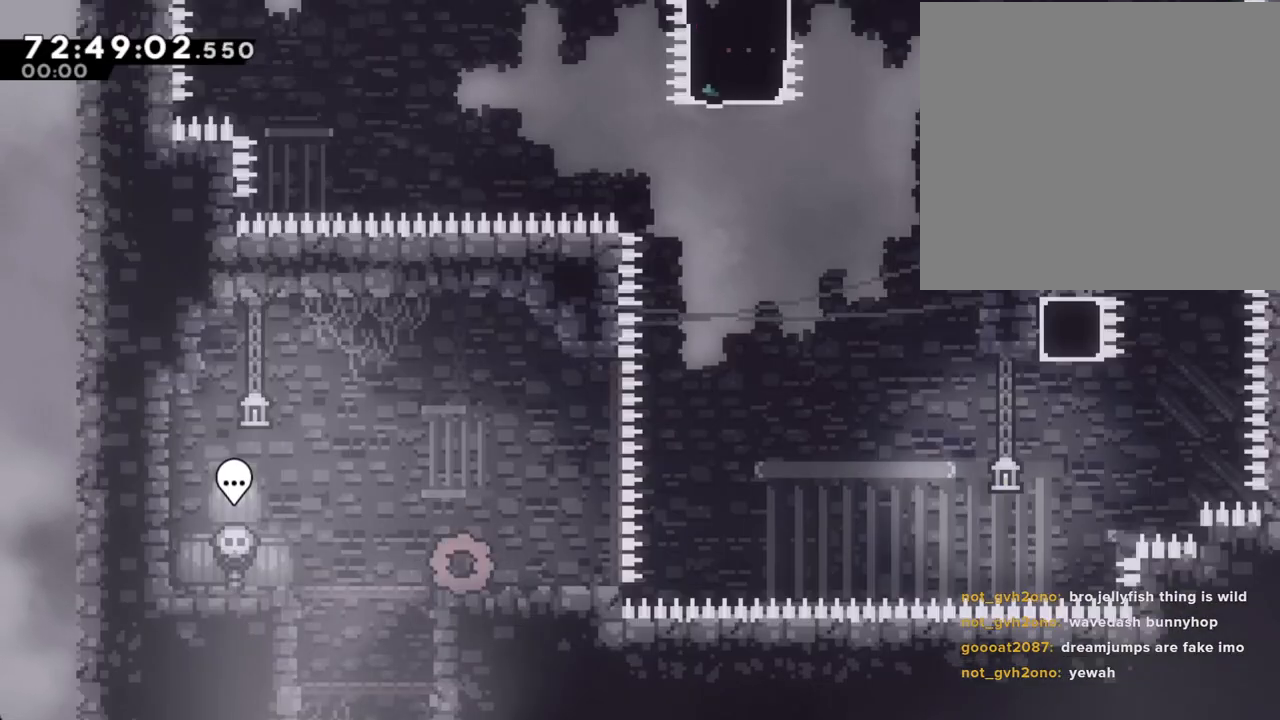
{"buttons": ["A"], "left_stick": "right", "right_stick": "center", "events": [[83, "left_stick", "right"], [117, "X", "down"], [284, "X", "up"], [335, "A", "down"]]}
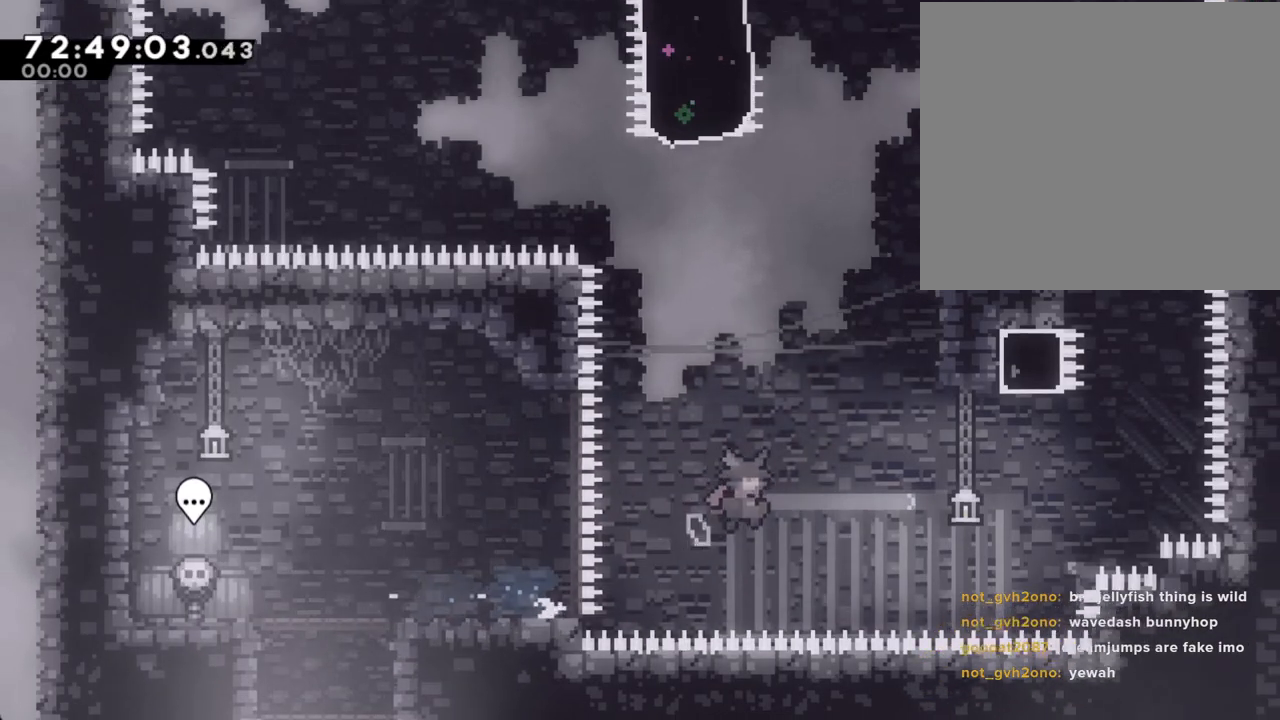
{"buttons": [], "left_stick": "up-right", "right_stick": "center", "events": [[17, "left_stick", "up-right"], [201, "A", "up"], [285, "X", "down"], [419, "right_stick", "down"], [436, "X", "up"], [469, "right_stick", "center"]]}
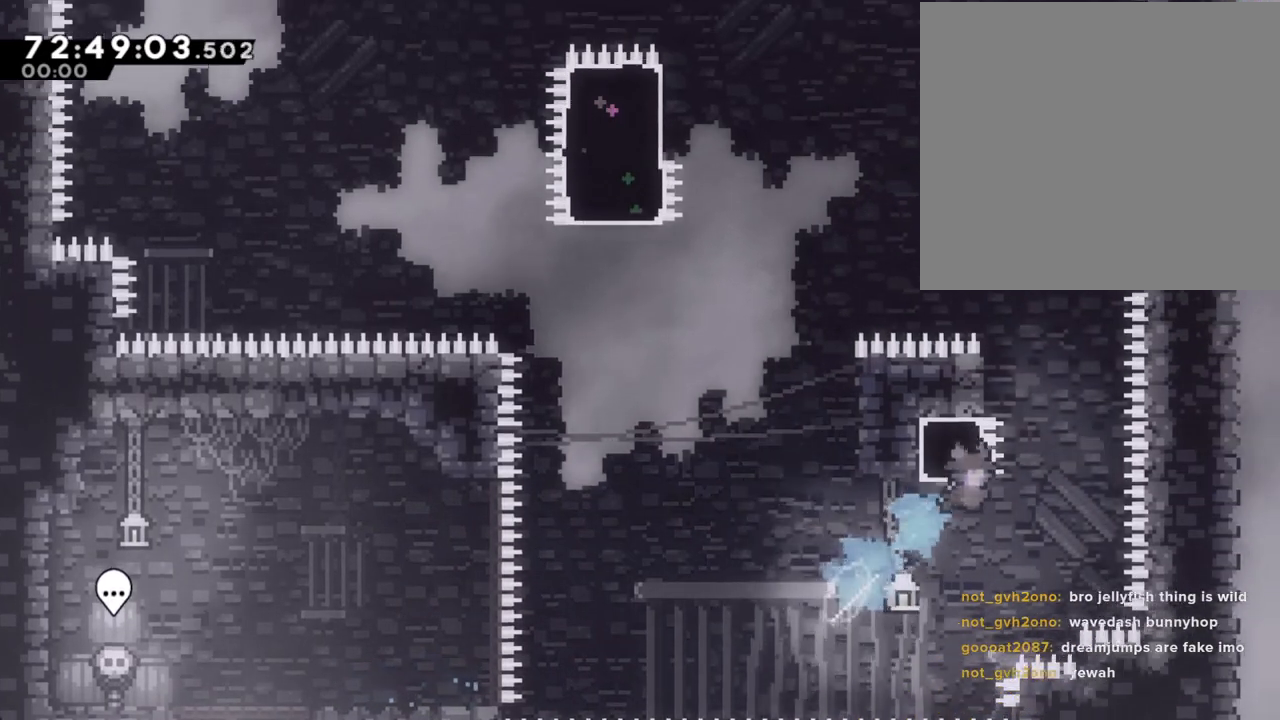
{"buttons": ["A"], "left_stick": "left", "right_stick": "center", "events": [[17, "A", "down"], [50, "left_stick", "left"]]}
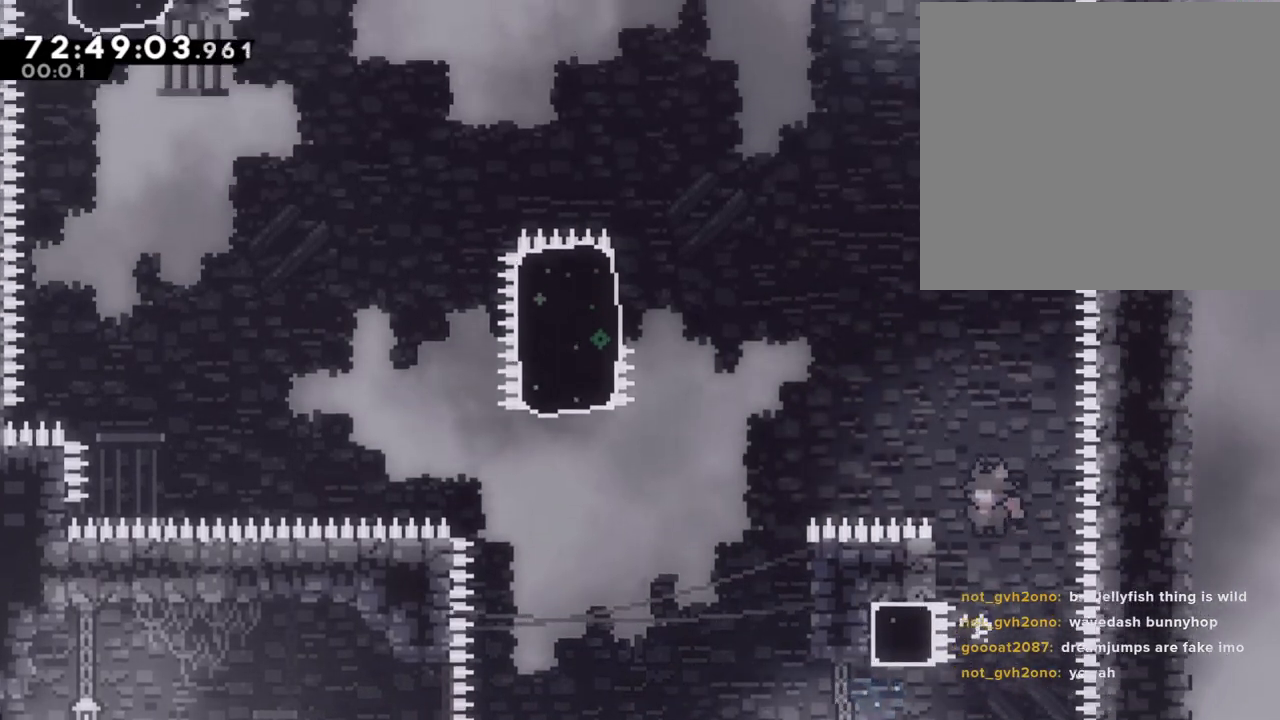
{"buttons": ["A", "R2"], "left_stick": "left", "right_stick": "center", "events": [[101, "left_stick", "up-left"], [134, "A", "up"], [134, "R2", "down"], [252, "left_stick", "center"], [436, "left_stick", "left"], [453, "A", "down"]]}
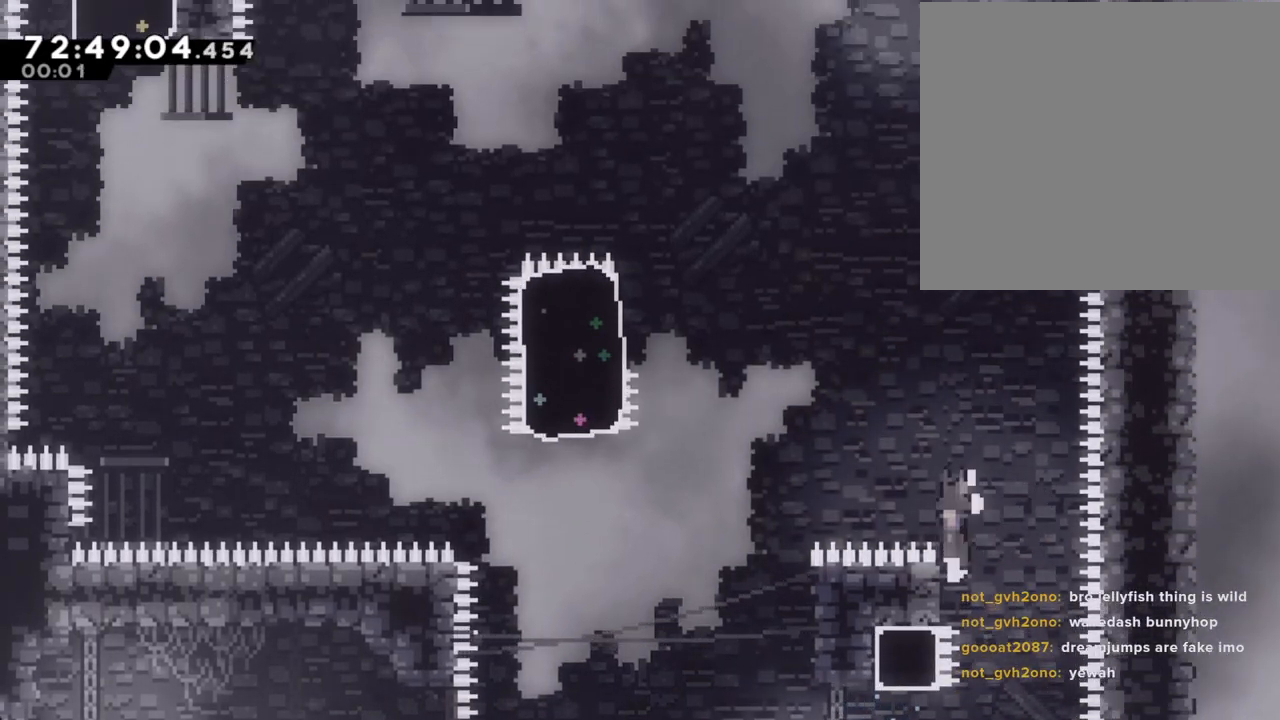
{"buttons": ["R2"], "left_stick": "right", "right_stick": "center", "events": [[503, "A", "up"], [503, "left_stick", "right"]]}
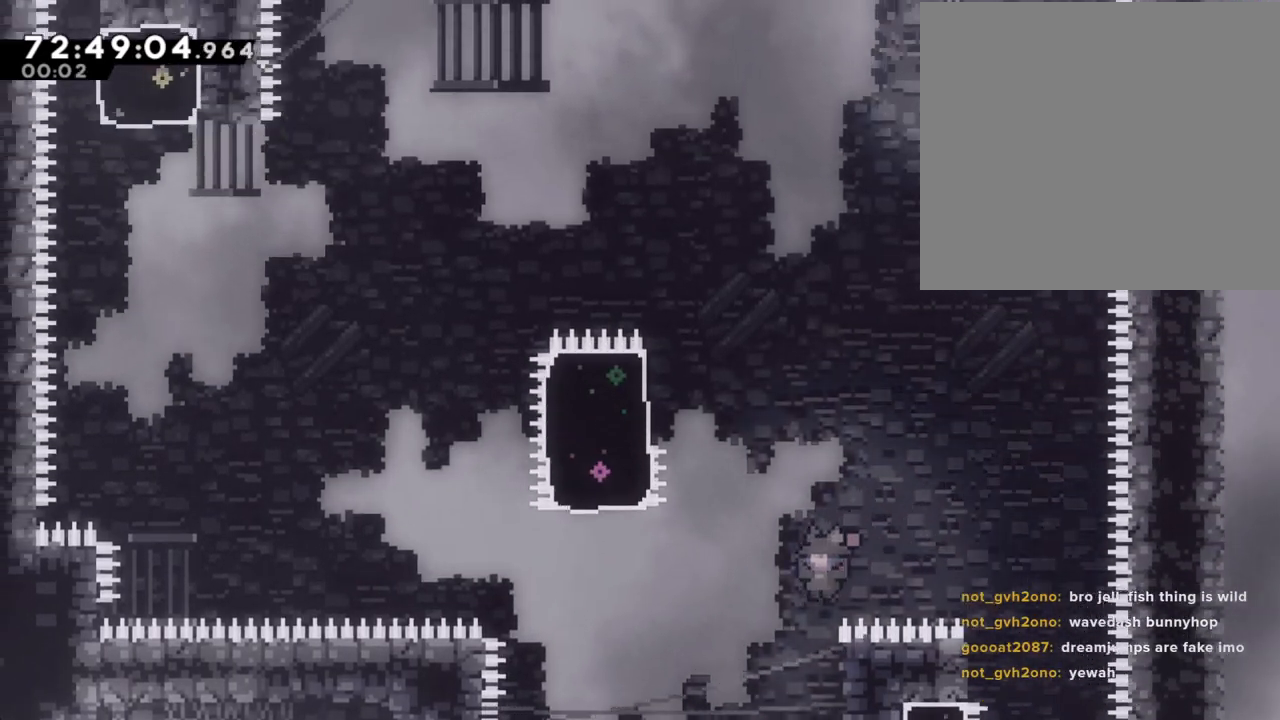
{"buttons": ["R2"], "left_stick": "center", "right_stick": "center"}
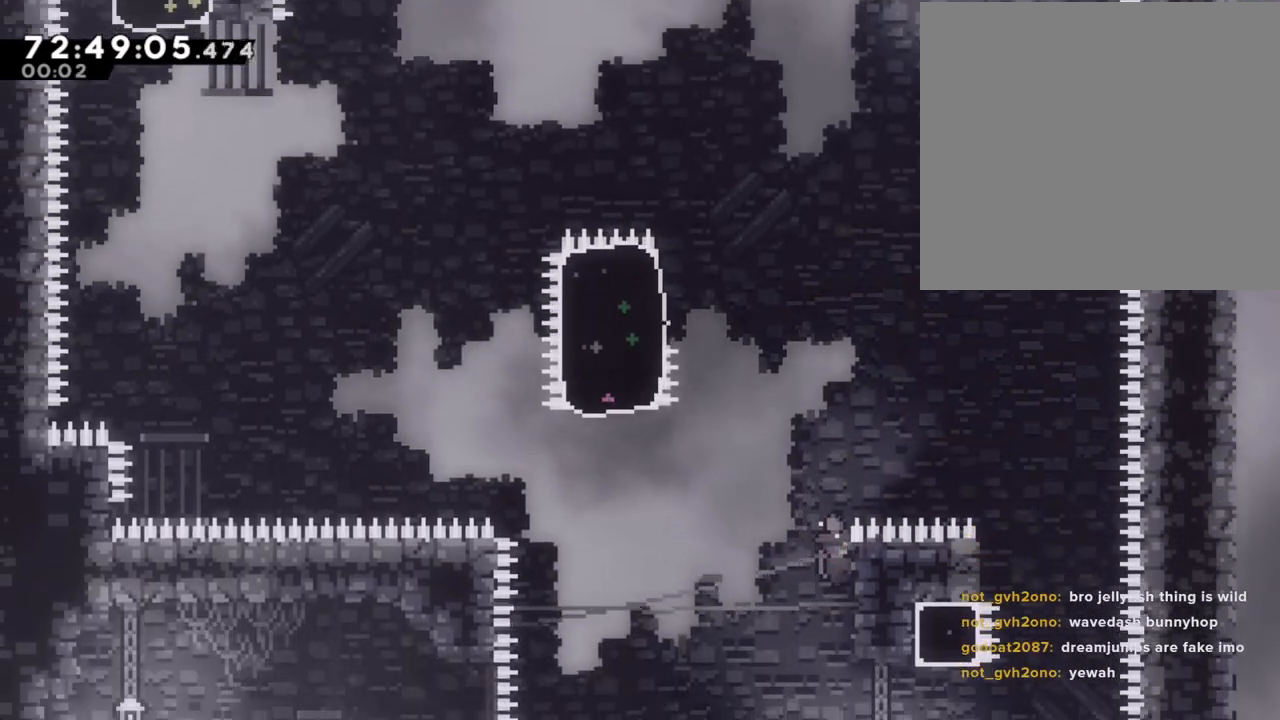
{"buttons": ["A", "R2"], "left_stick": "left", "right_stick": "center"}
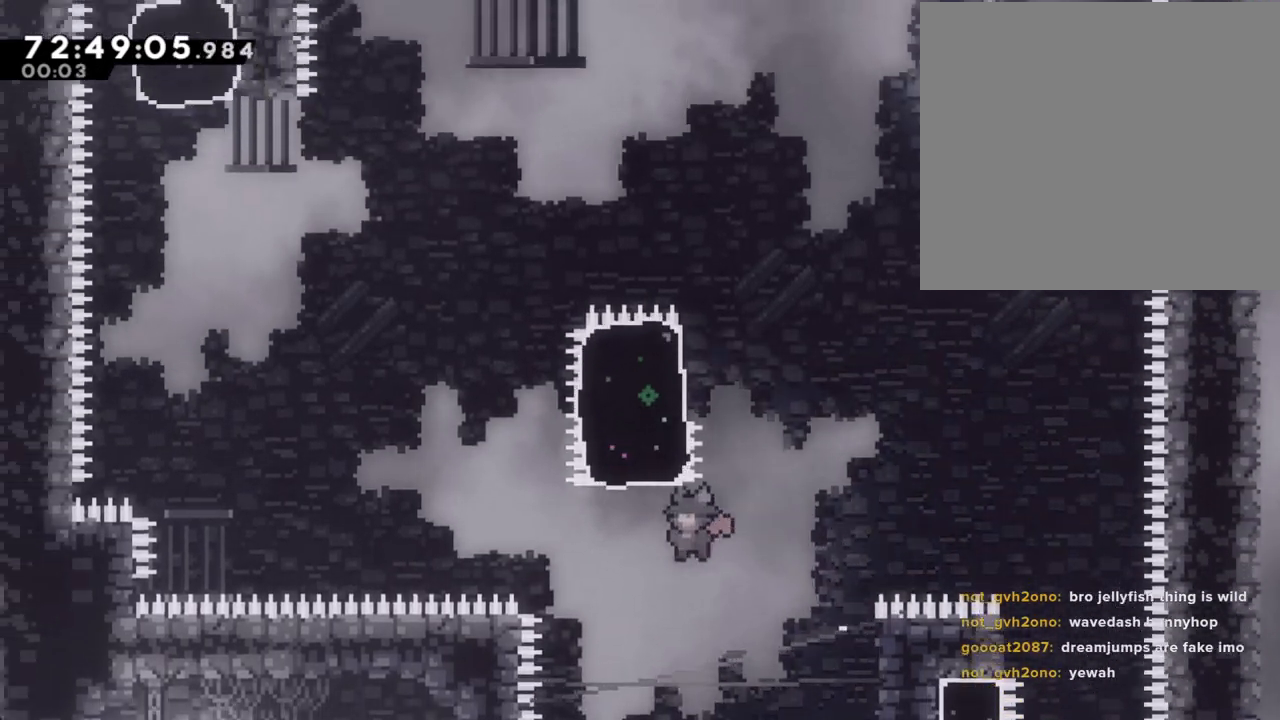
{"buttons": [], "left_stick": "up", "right_stick": "center", "events": [[84, "A", "up"], [84, "Y", "down"], [151, "X", "down"], [151, "Y", "up"], [151, "left_stick", "up"], [453, "X", "up"], [486, "R2", "up"]]}
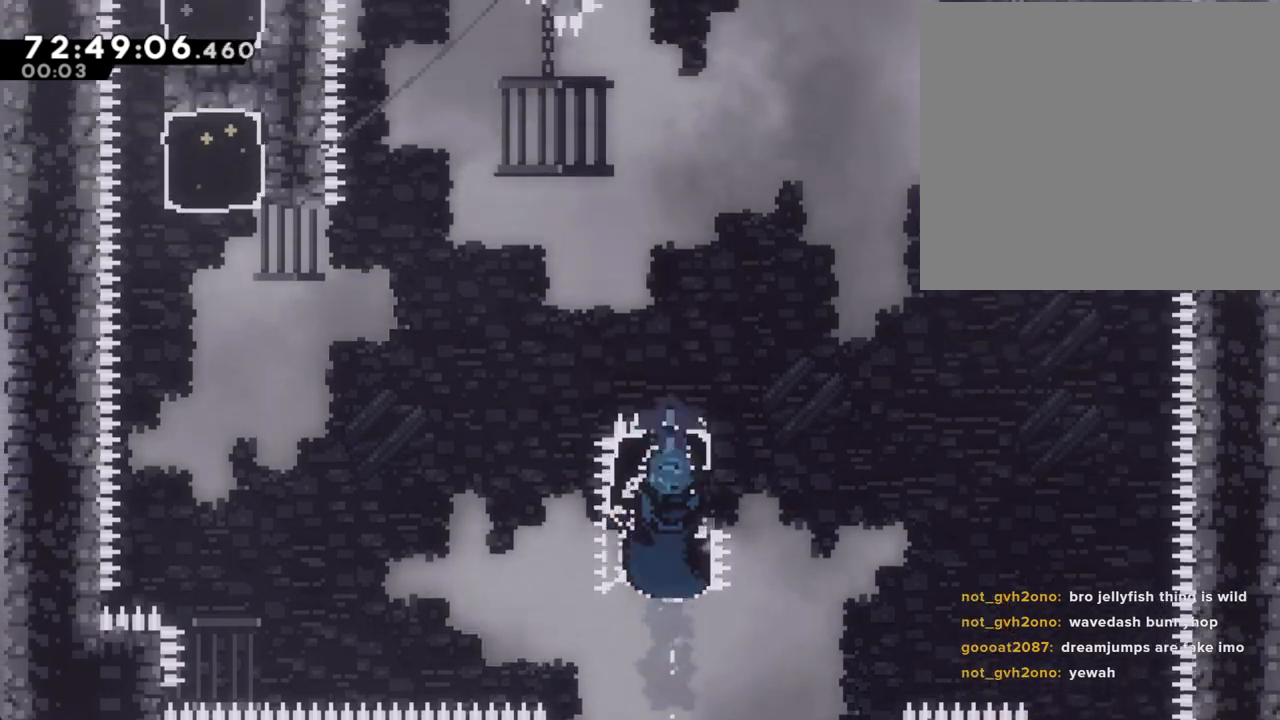
{"buttons": [], "left_stick": "center", "right_stick": "center", "events": [[67, "left_stick", "right"], [385, "left_stick", "center"]]}
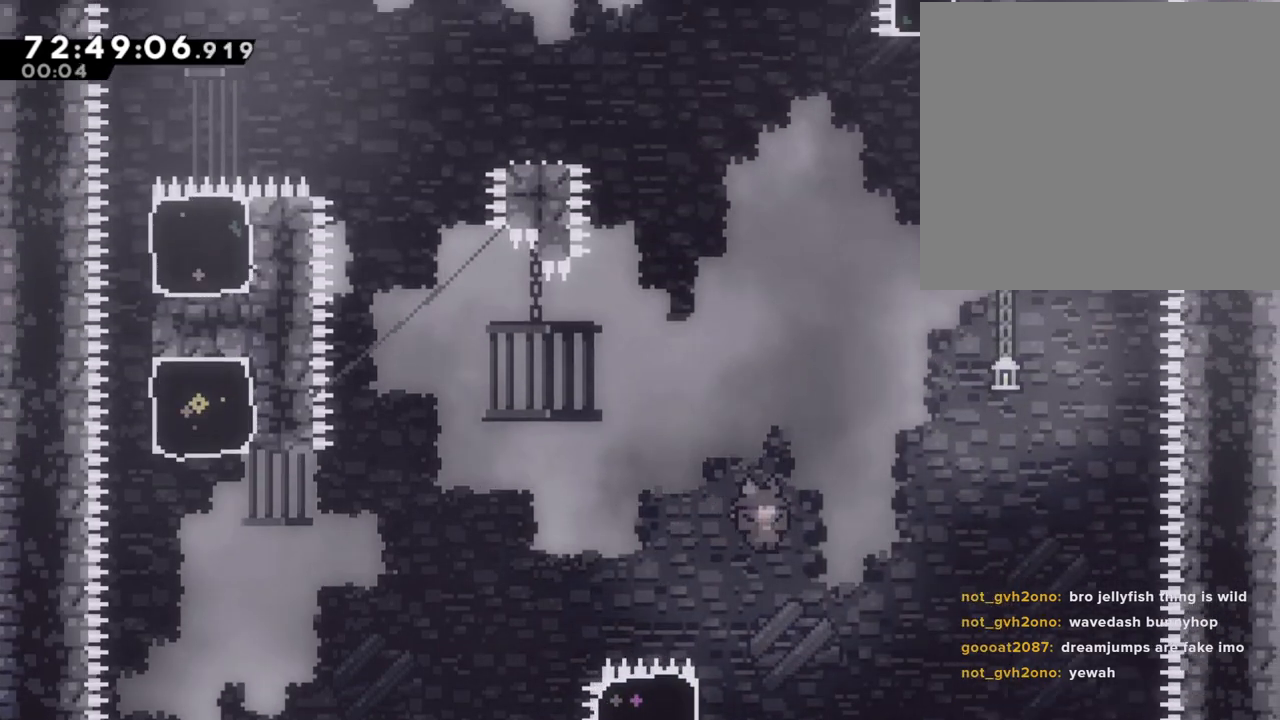
{"buttons": [], "left_stick": "left", "right_stick": "center", "events": [[269, "left_stick", "left"], [352, "X", "down"], [453, "X", "up"]]}